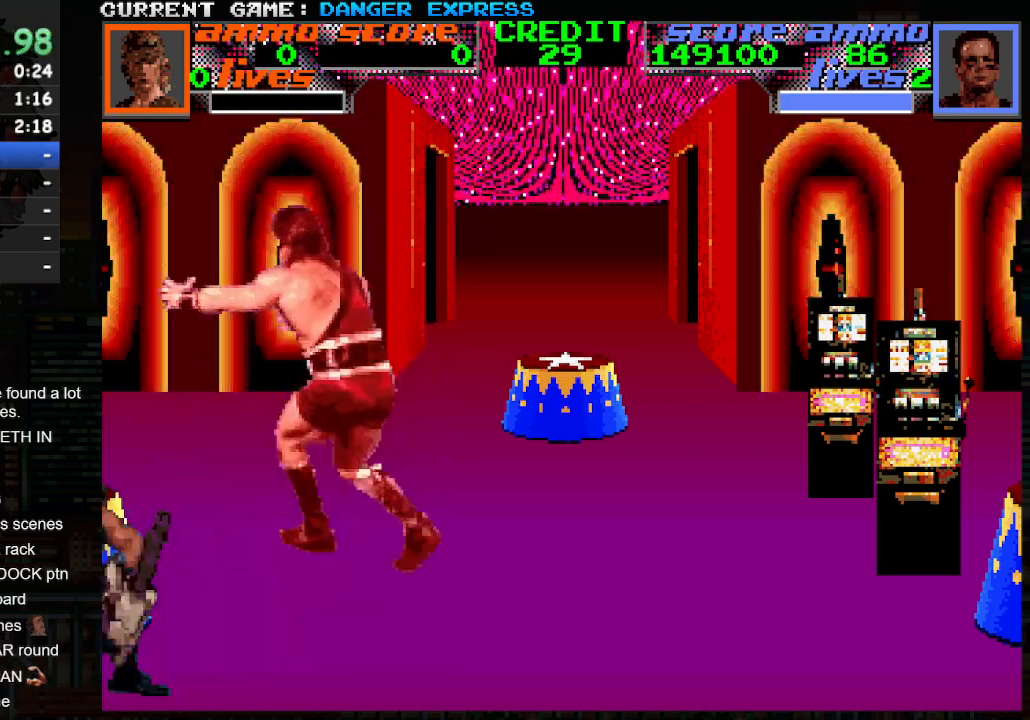
Gameplay with a controller (arcade stick); each line is a JSON object with the inputs held at the frame after it. "events" lists button and stick changes between this image and that frame as [ms after this image, input, new state], when the widget could be followed in between. Not read: L3 R3.
{"buttons": ["CROSS"], "left_stick": "right", "events": []}
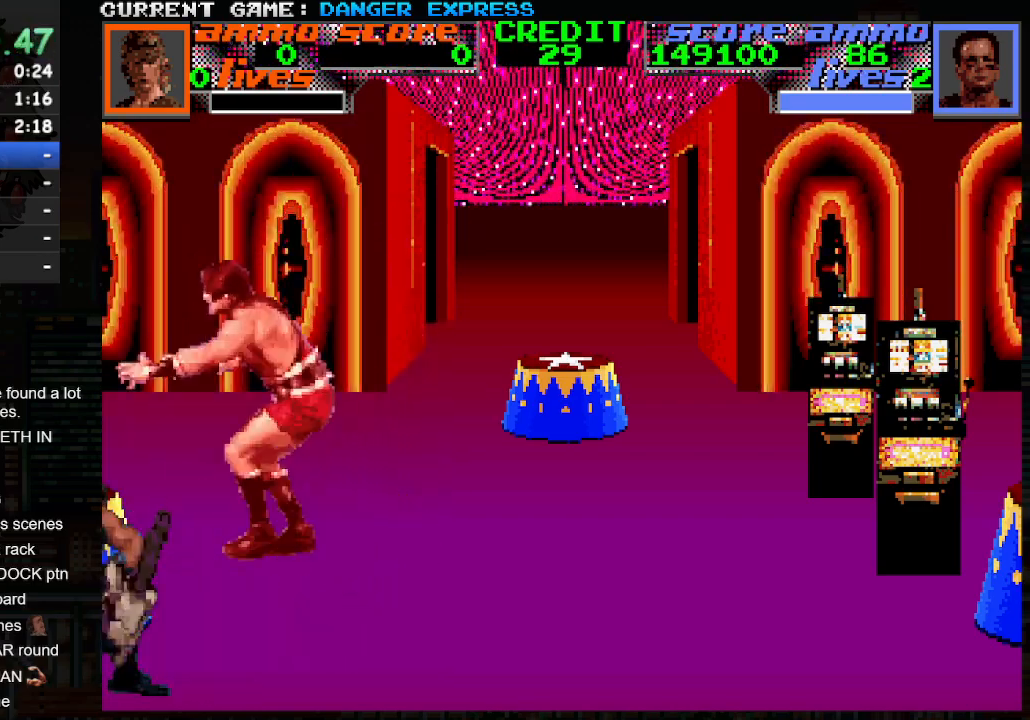
{"buttons": ["CROSS"], "left_stick": "right", "events": []}
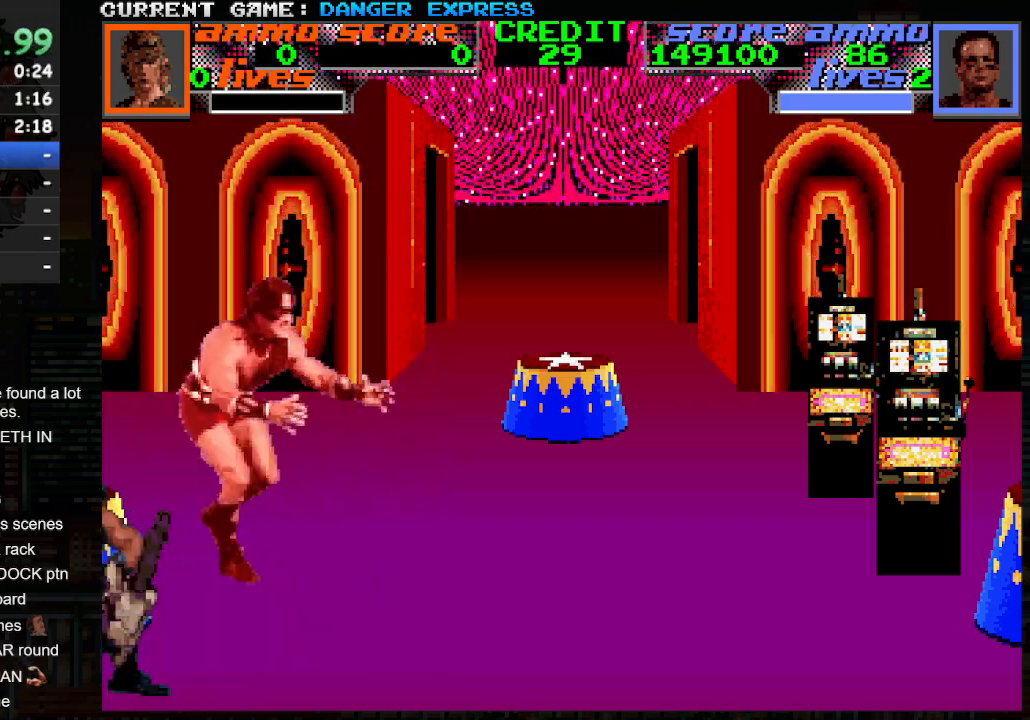
{"buttons": ["CROSS"], "left_stick": "right", "events": [[267, "SQUARE", "down"], [400, "SQUARE", "up"]]}
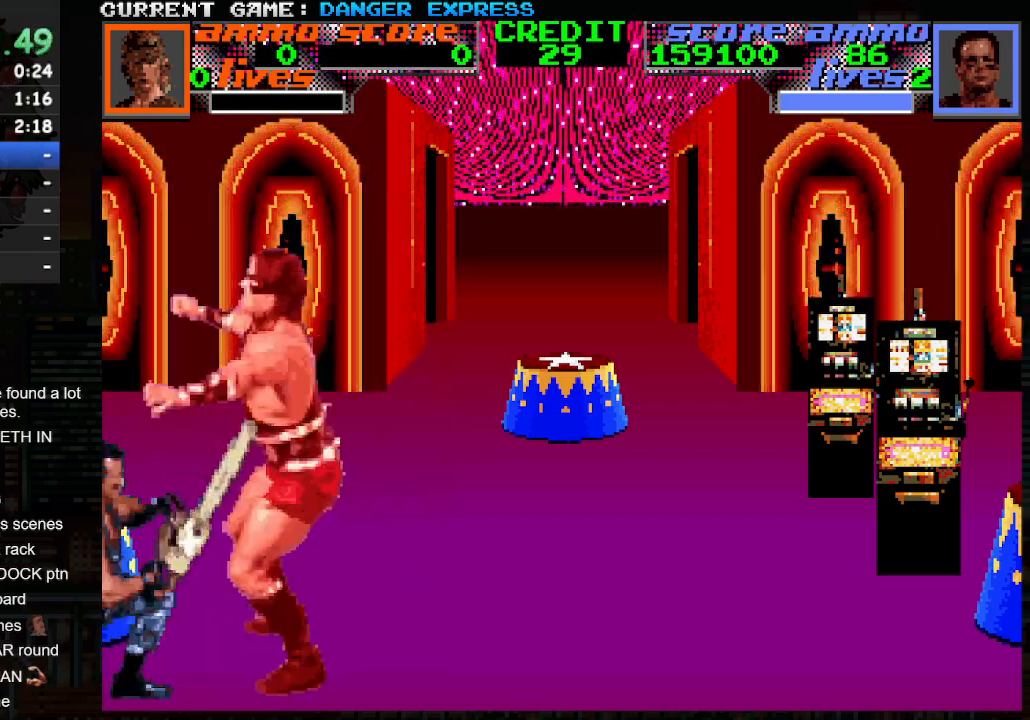
{"buttons": ["CROSS"], "left_stick": "right", "events": []}
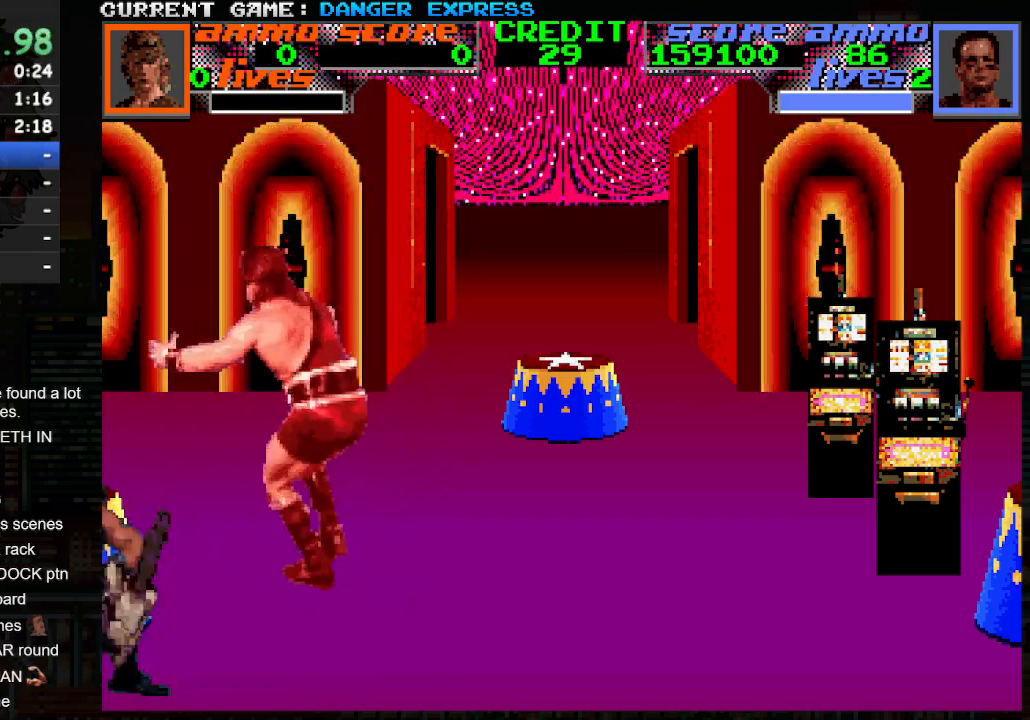
{"buttons": ["CROSS"], "left_stick": "right", "events": []}
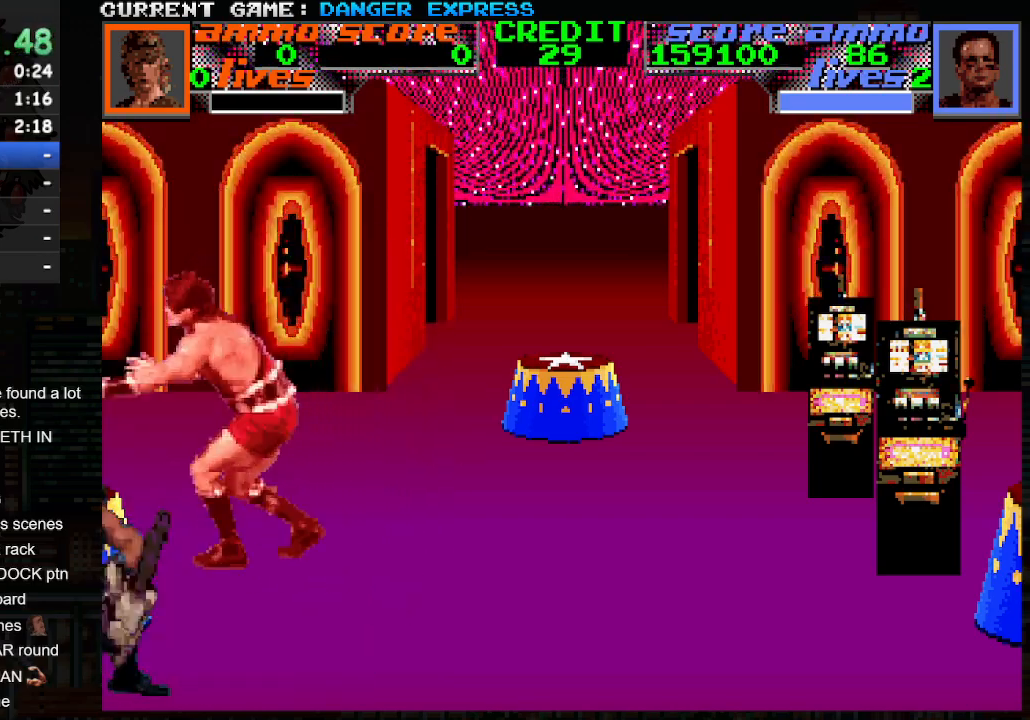
{"buttons": ["CROSS", "SQUARE"], "left_stick": "right", "events": [[417, "SQUARE", "down"]]}
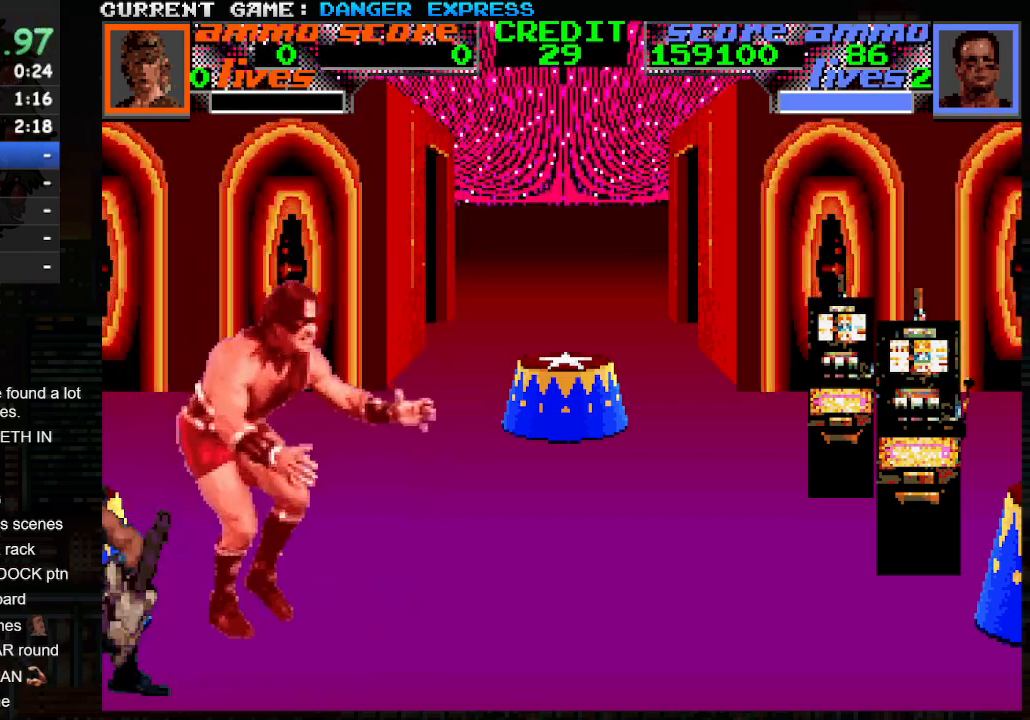
{"buttons": ["CROSS"], "left_stick": "right", "events": [[50, "SQUARE", "up"]]}
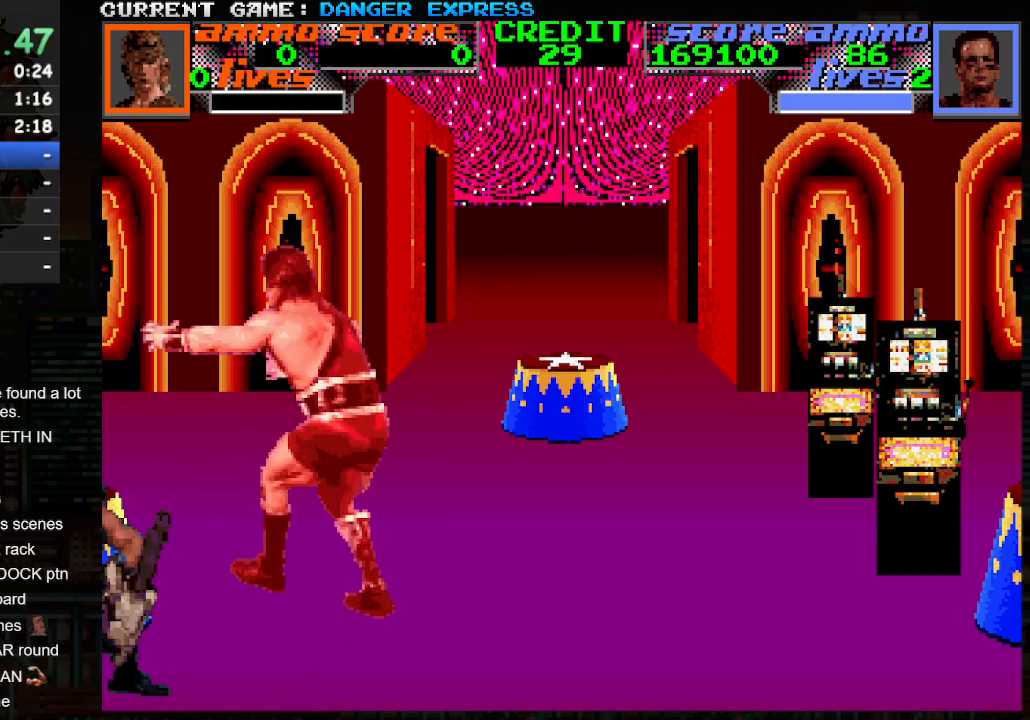
{"buttons": ["CROSS"], "left_stick": "right", "events": []}
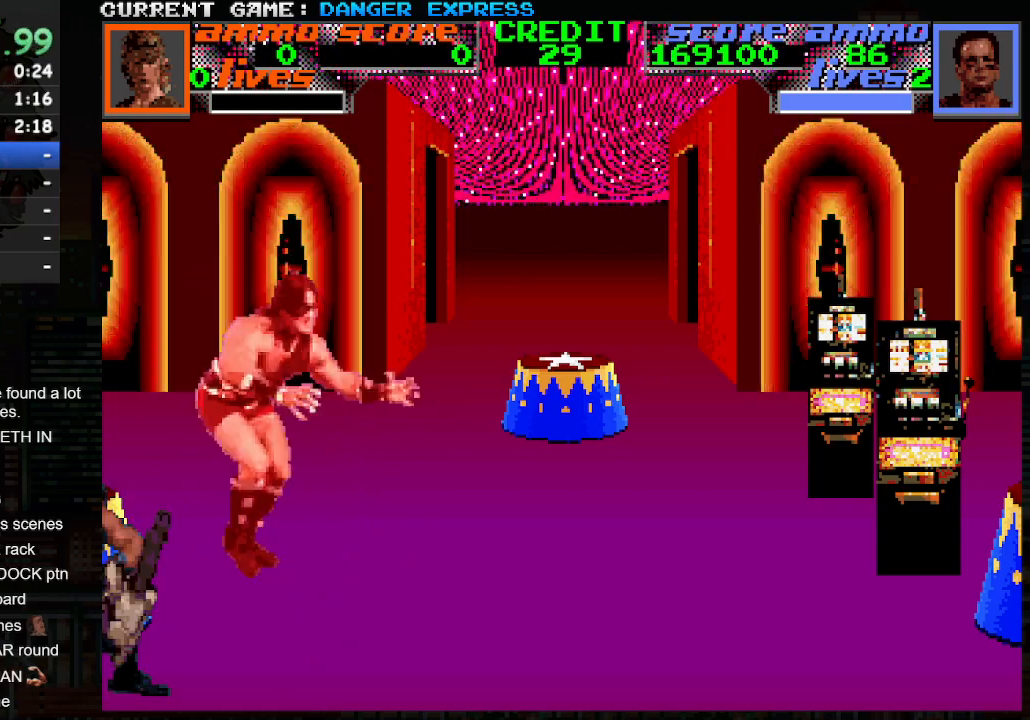
{"buttons": ["CROSS"], "left_stick": "right", "events": [[367, "SQUARE", "down"], [483, "SQUARE", "up"]]}
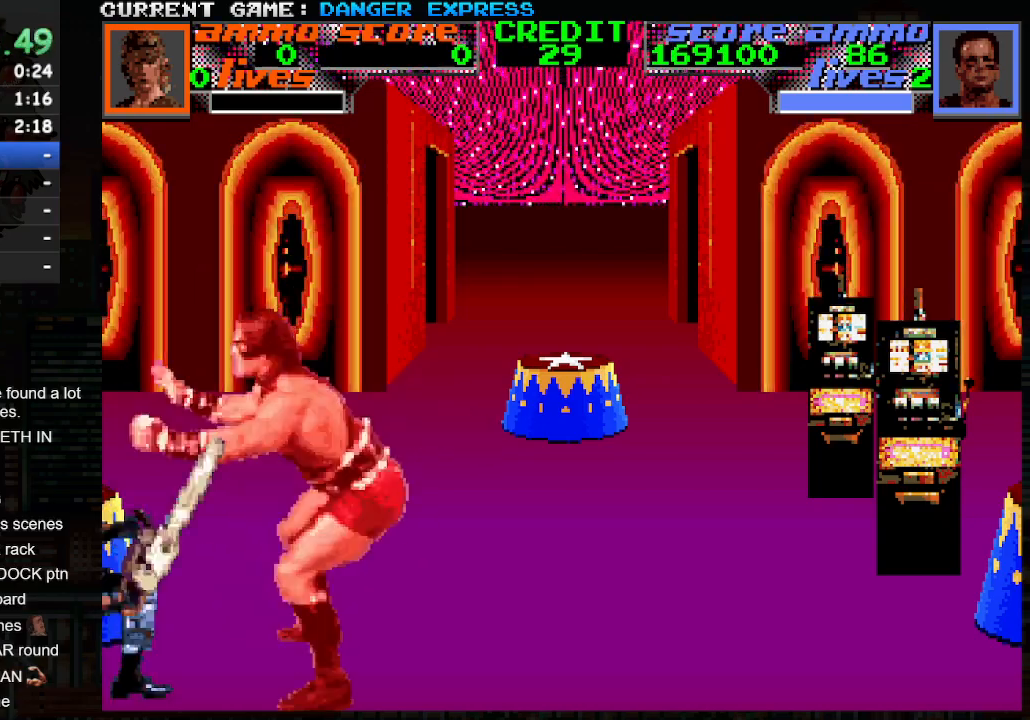
{"buttons": ["CROSS"], "left_stick": "right", "events": []}
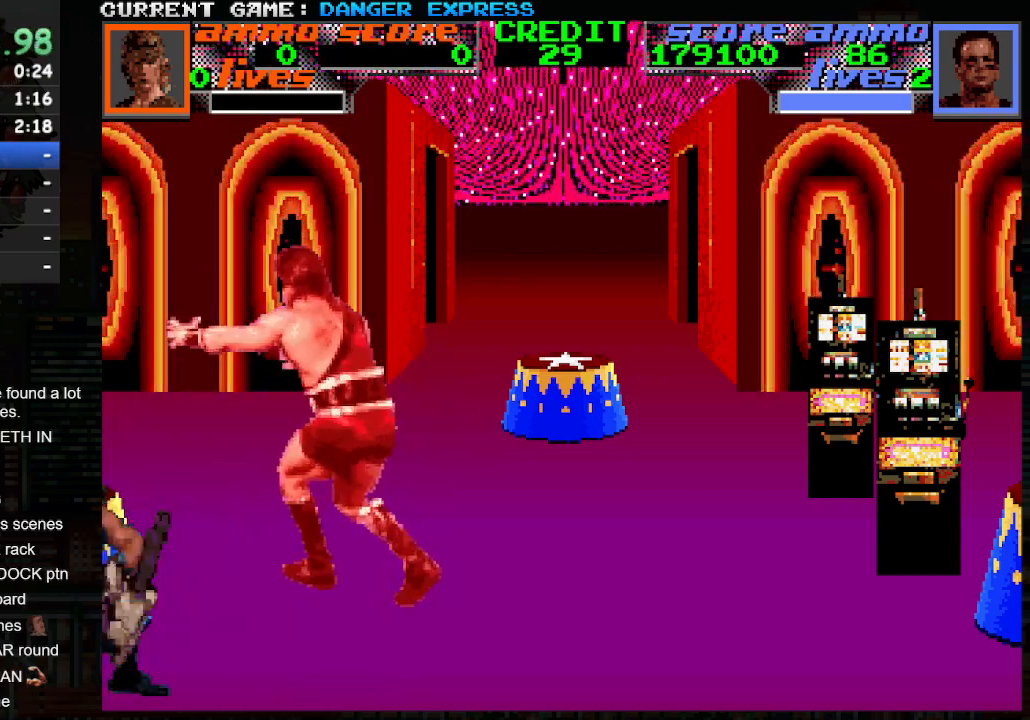
{"buttons": ["CROSS"], "left_stick": "right", "events": []}
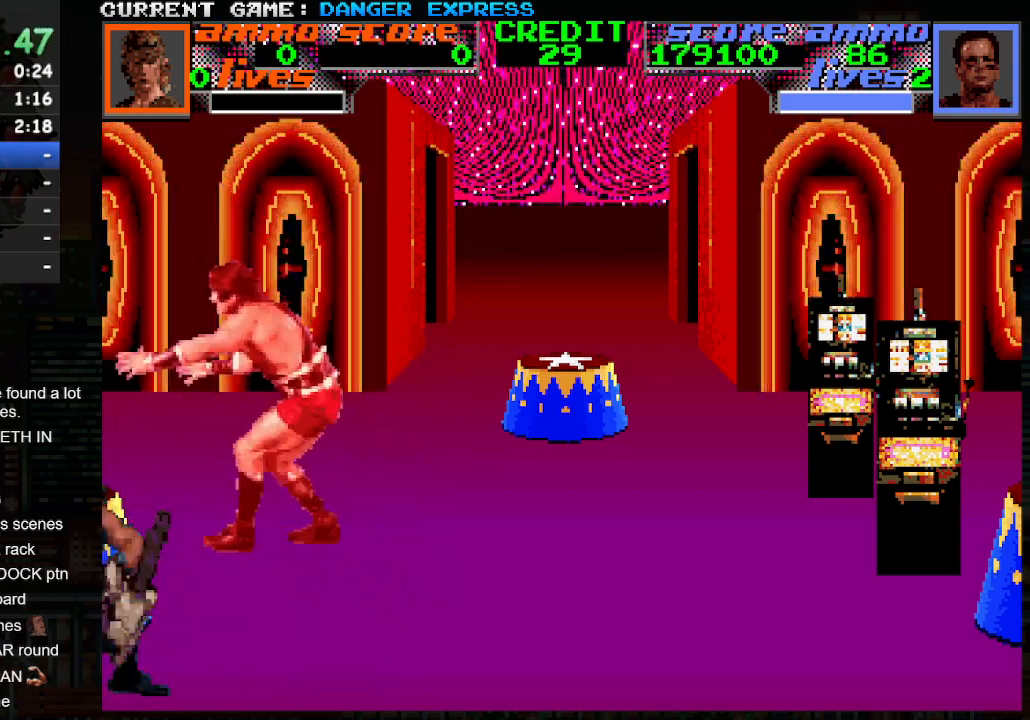
{"buttons": ["CROSS"], "left_stick": "right", "events": []}
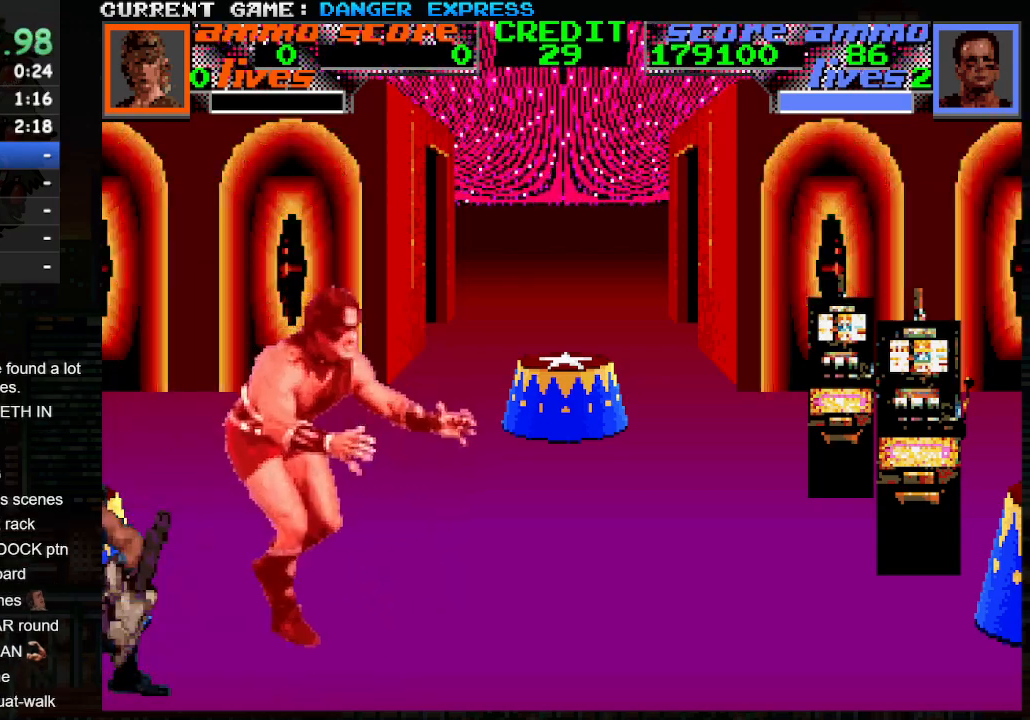
{"buttons": ["CROSS"], "left_stick": "center", "events": [[17, "SQUARE", "down"], [250, "SQUARE", "up"], [467, "left_stick", "center"]]}
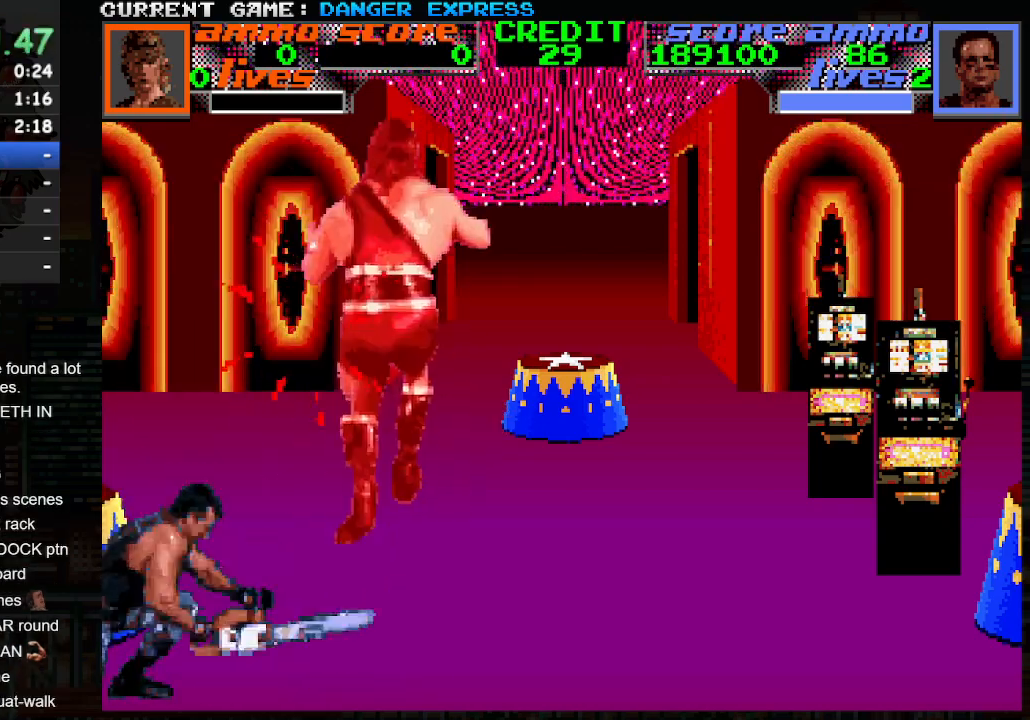
{"buttons": [], "left_stick": "center", "events": [[67, "CROSS", "up"]]}
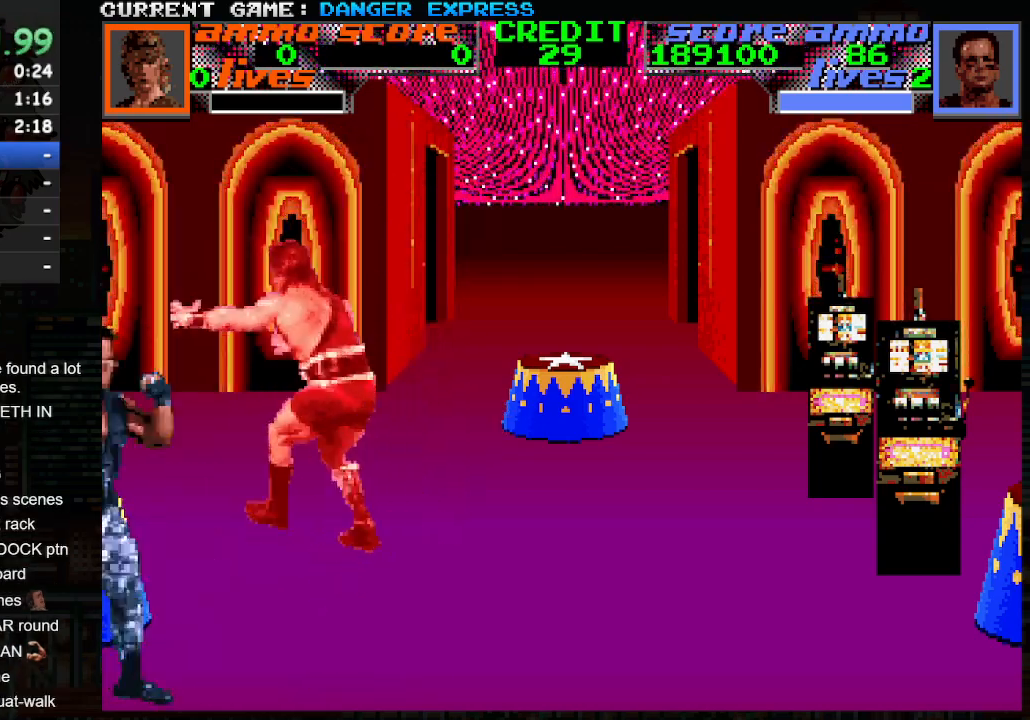
{"buttons": [], "left_stick": "center", "events": []}
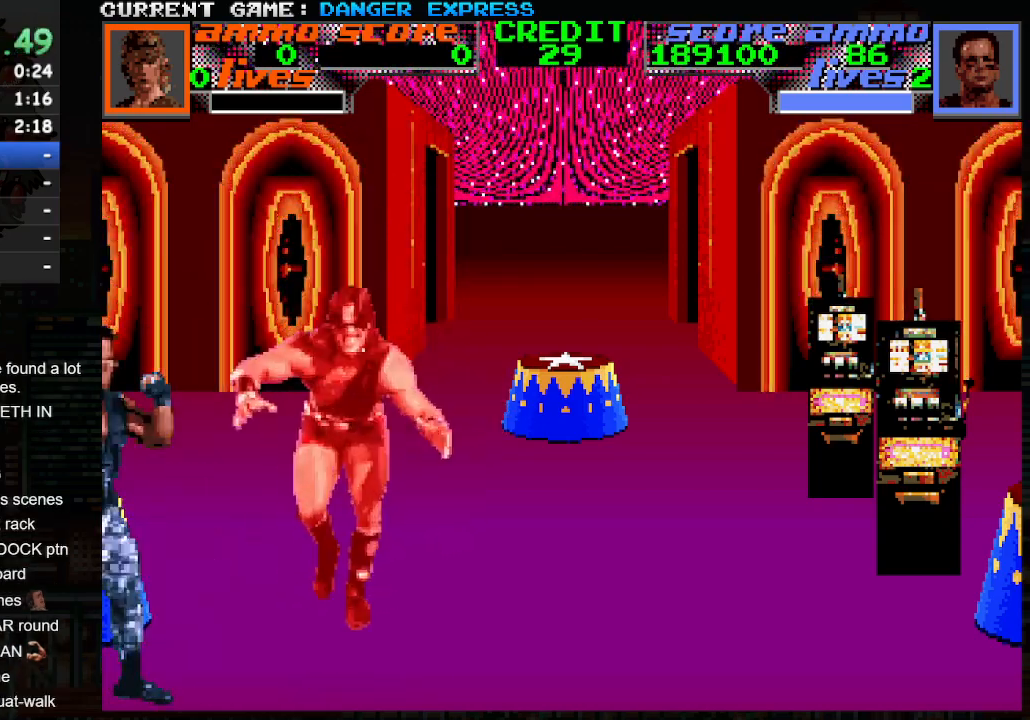
{"buttons": [], "left_stick": "center", "events": [[50, "SQUARE", "down"], [100, "SQUARE", "up"], [200, "SQUARE", "down"], [267, "SQUARE", "up"], [350, "SQUARE", "down"], [433, "SQUARE", "up"]]}
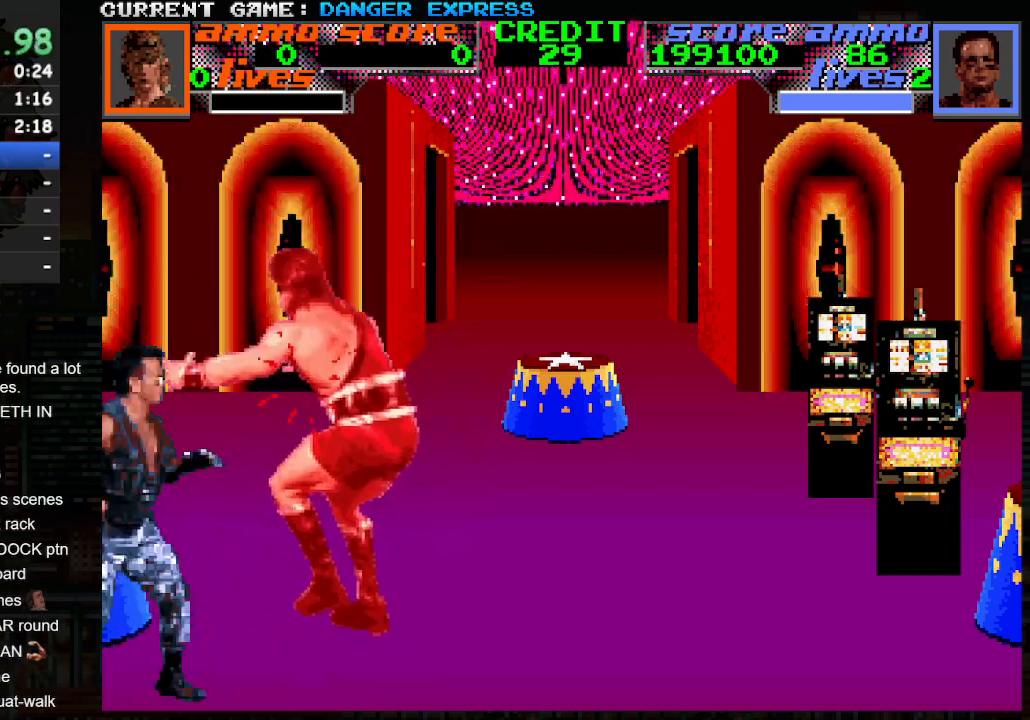
{"buttons": [], "left_stick": "center", "events": [[17, "SQUARE", "down"], [100, "SQUARE", "up"]]}
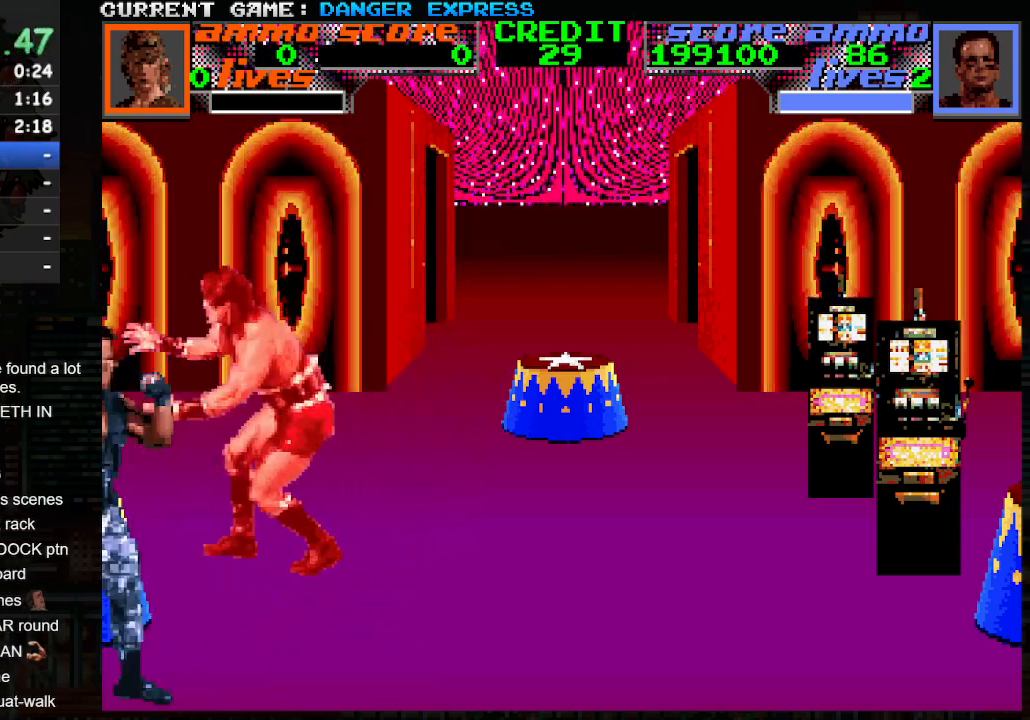
{"buttons": [], "left_stick": "center", "events": []}
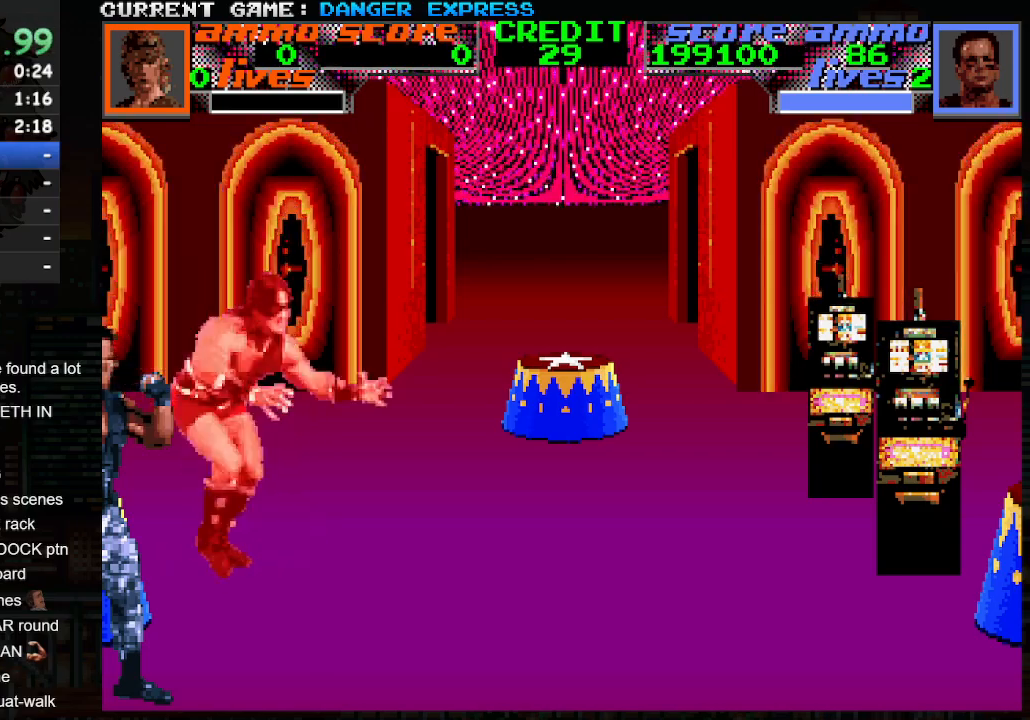
{"buttons": [], "left_stick": "center", "events": [[267, "SQUARE", "down"], [317, "SQUARE", "up"], [417, "SQUARE", "down"], [483, "SQUARE", "up"]]}
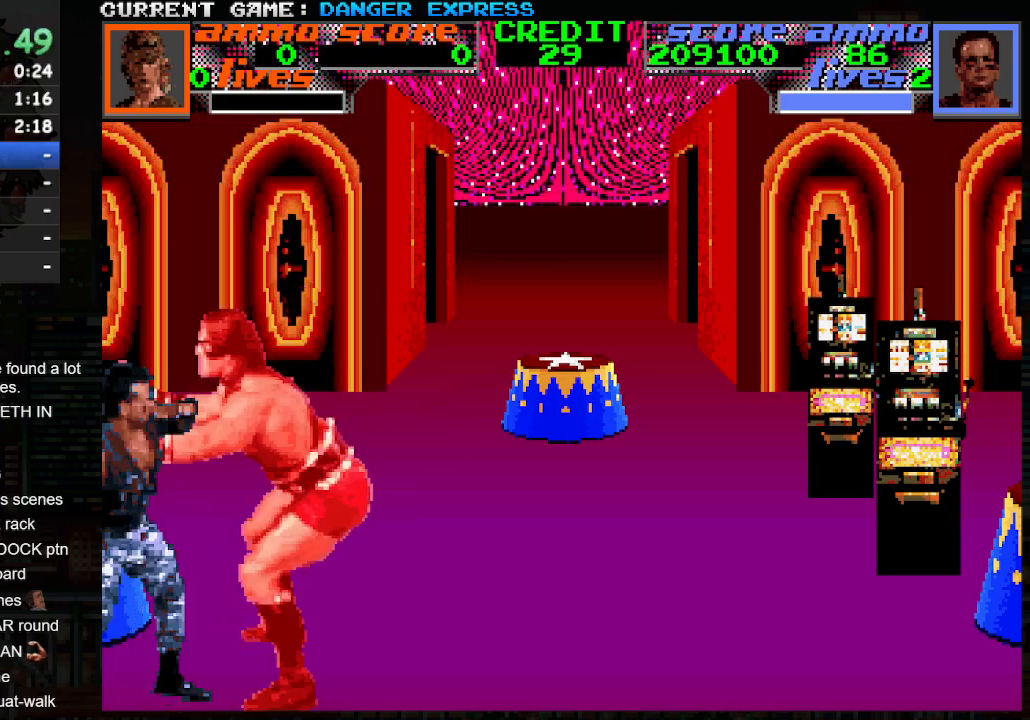
{"buttons": [], "left_stick": "center", "events": [[50, "SQUARE", "down"], [133, "SQUARE", "up"]]}
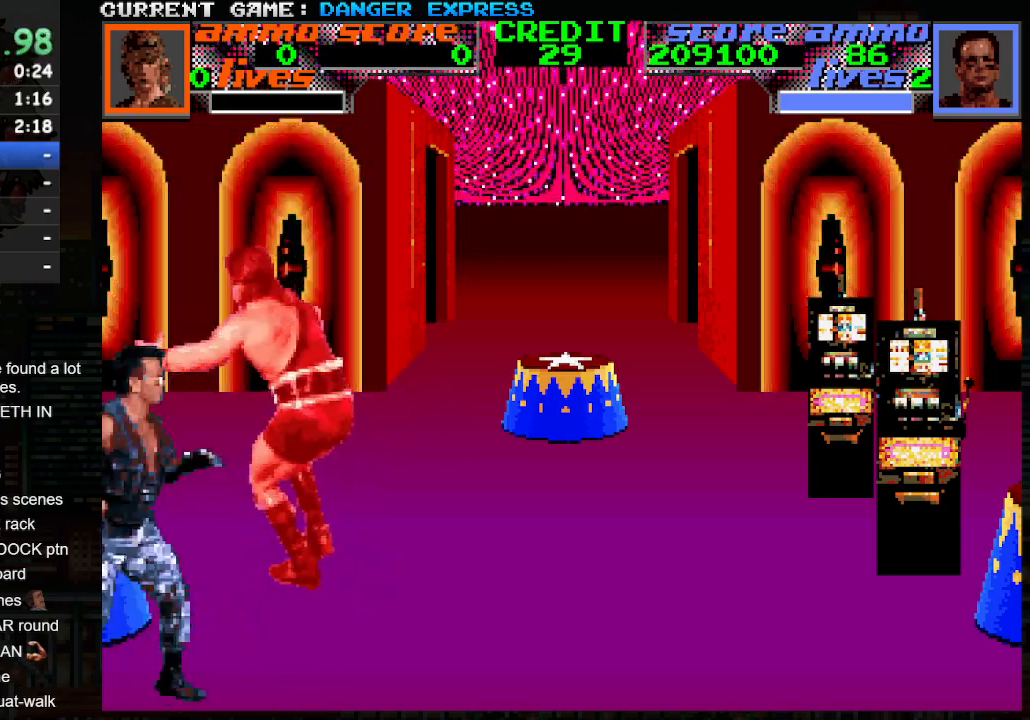
{"buttons": [], "left_stick": "center", "events": []}
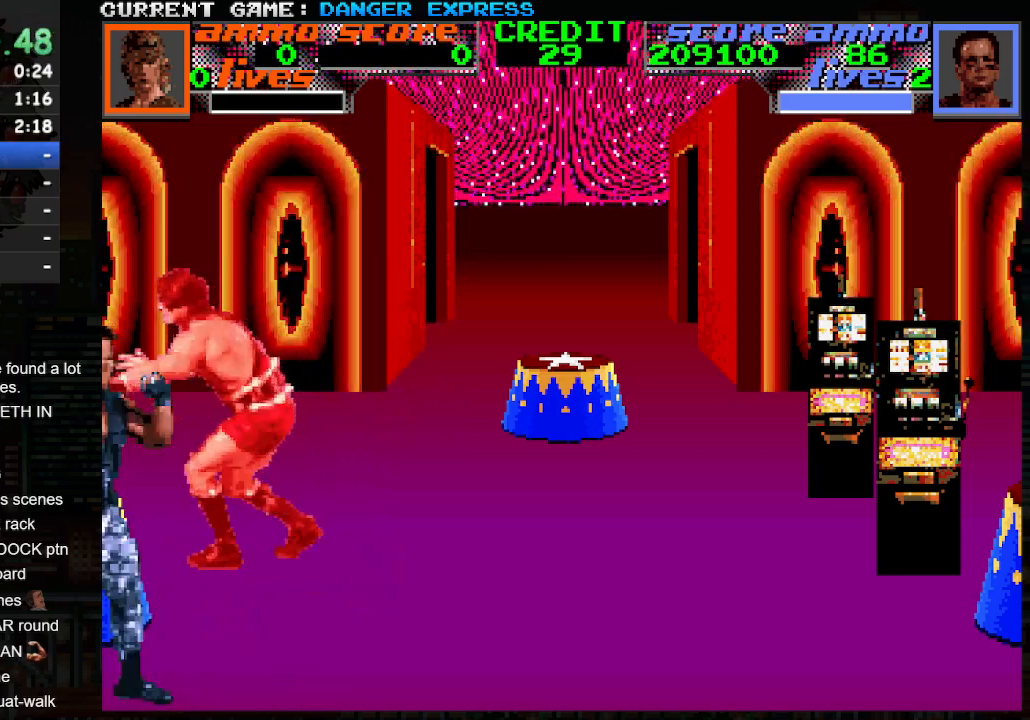
{"buttons": [], "left_stick": "center", "events": [[250, "SQUARE", "down"], [300, "SQUARE", "up"]]}
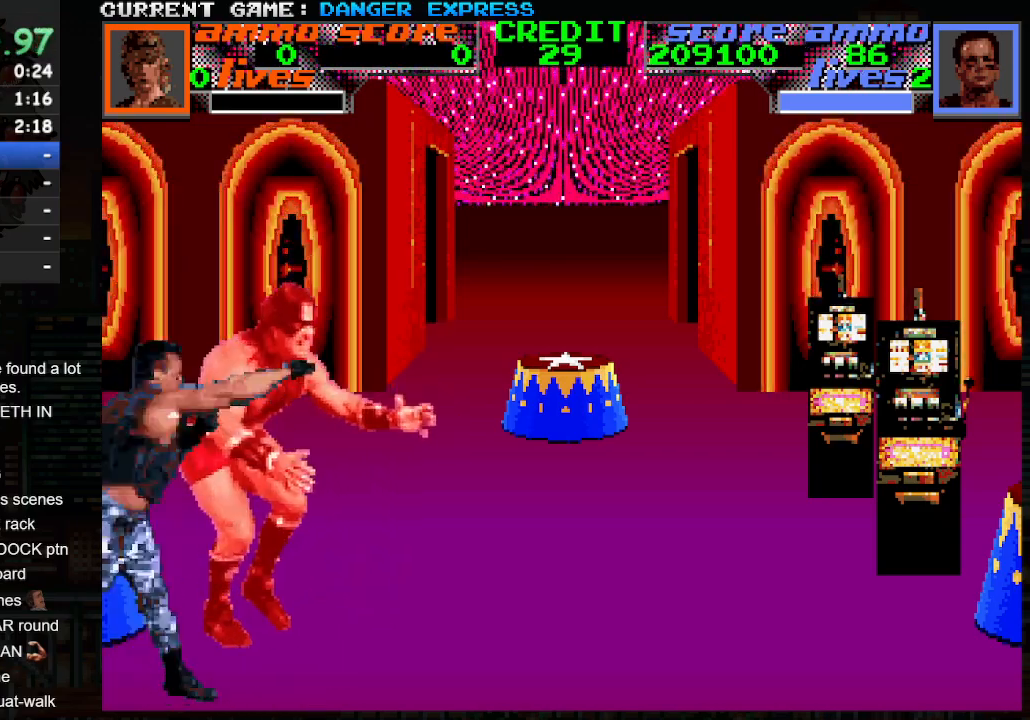
{"buttons": ["SQUARE"], "left_stick": "center", "events": [[33, "SQUARE", "down"], [100, "SQUARE", "up"], [167, "SQUARE", "down"], [250, "SQUARE", "up"], [317, "SQUARE", "down"], [417, "SQUARE", "up"], [467, "SQUARE", "down"]]}
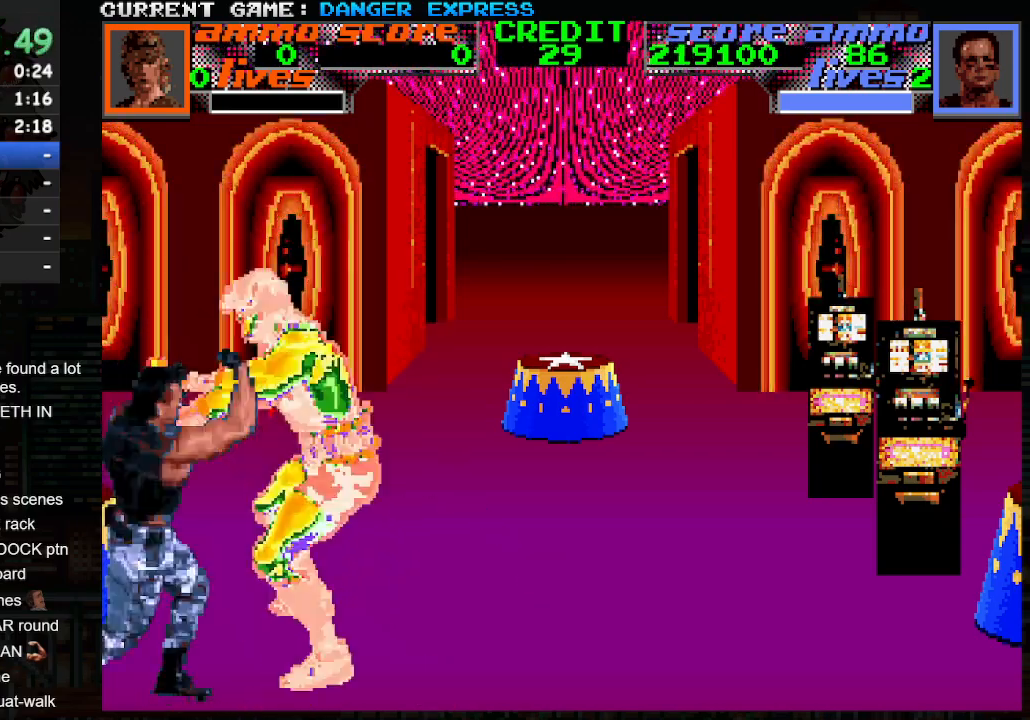
{"buttons": [], "left_stick": "center", "events": [[67, "SQUARE", "up"], [133, "SQUARE", "down"], [233, "SQUARE", "up"], [300, "SQUARE", "down"], [400, "SQUARE", "up"]]}
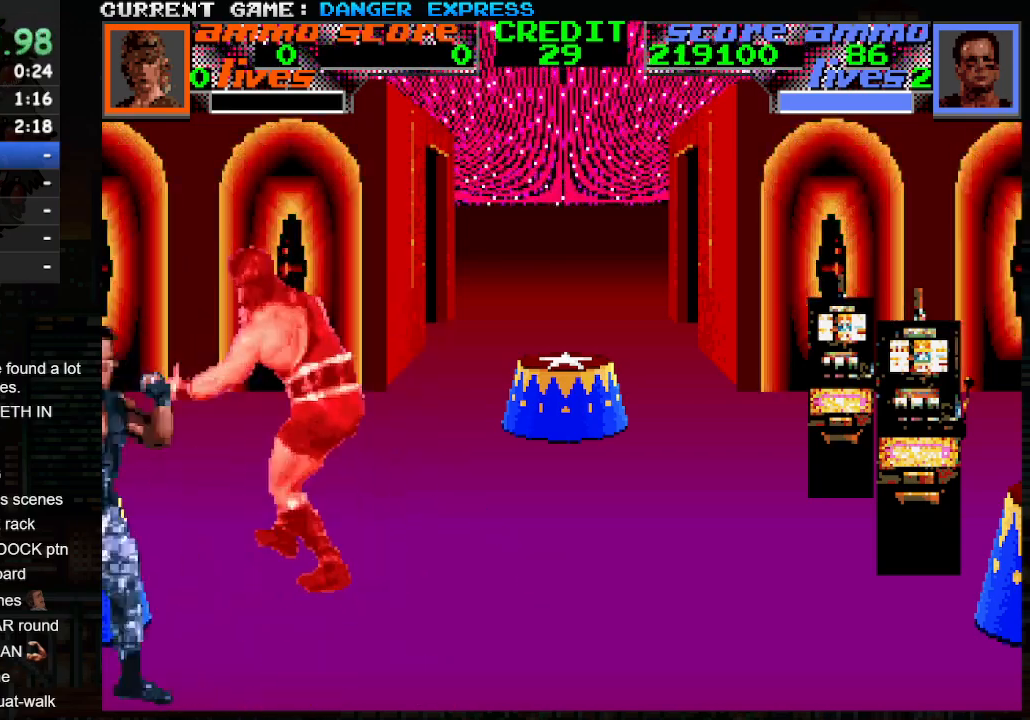
{"buttons": [], "left_stick": "center", "events": []}
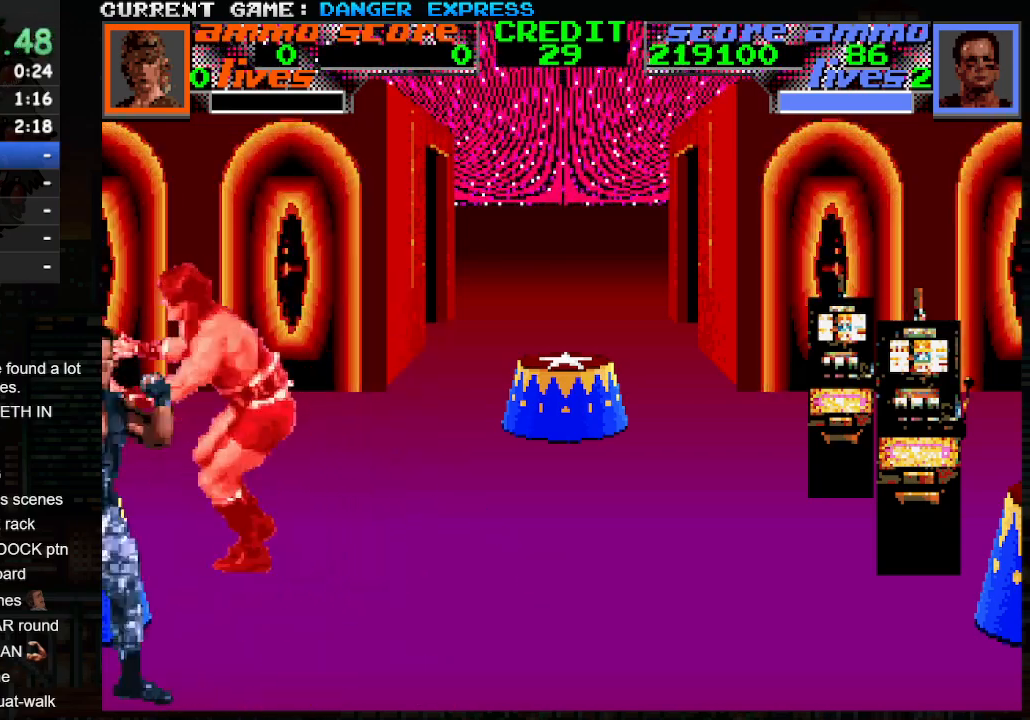
{"buttons": [], "left_stick": "center", "events": [[350, "SQUARE", "down"], [417, "SQUARE", "up"]]}
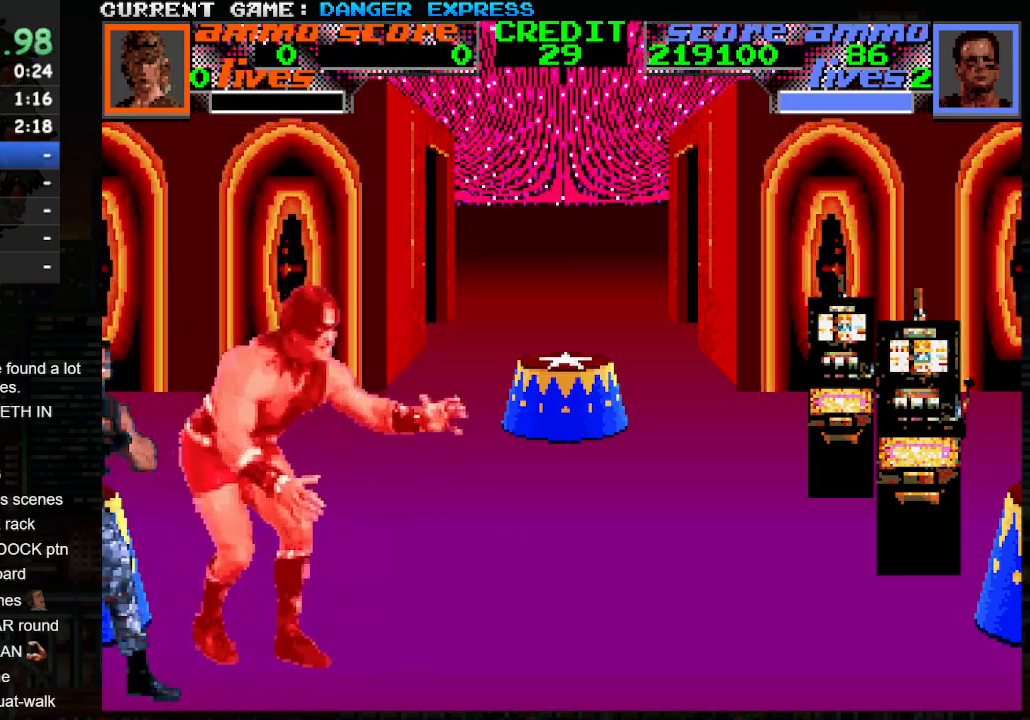
{"buttons": [], "left_stick": "center", "events": [[17, "SQUARE", "down"], [100, "SQUARE", "up"], [167, "SQUARE", "down"], [267, "SQUARE", "up"], [350, "SQUARE", "down"], [450, "SQUARE", "up"]]}
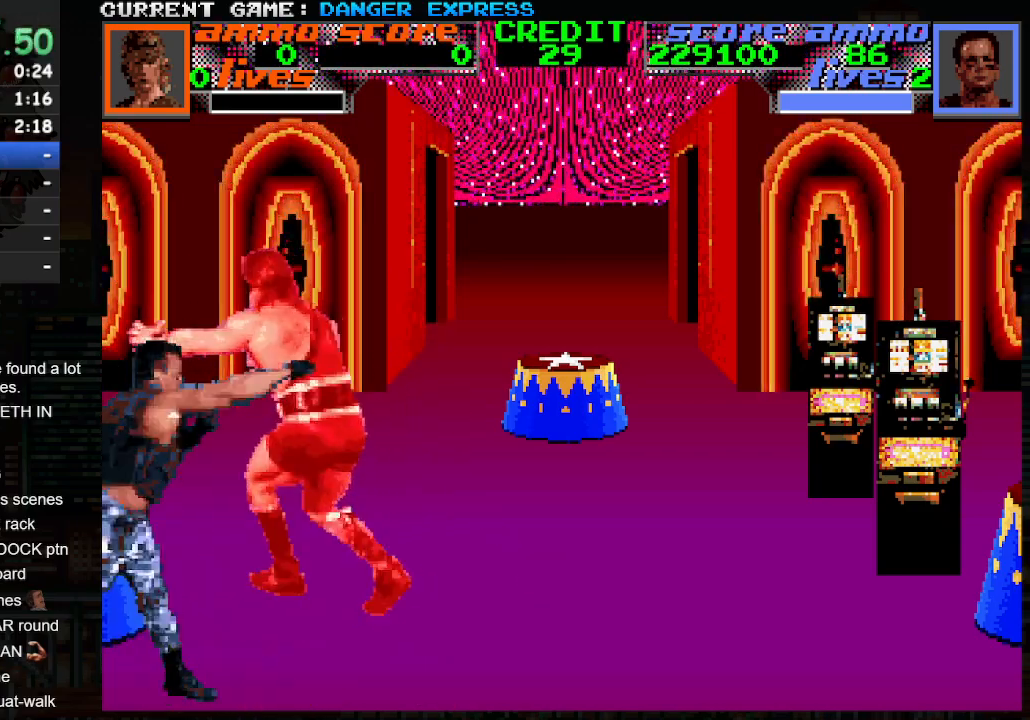
{"buttons": [], "left_stick": "center", "events": [[17, "SQUARE", "down"], [100, "SQUARE", "up"]]}
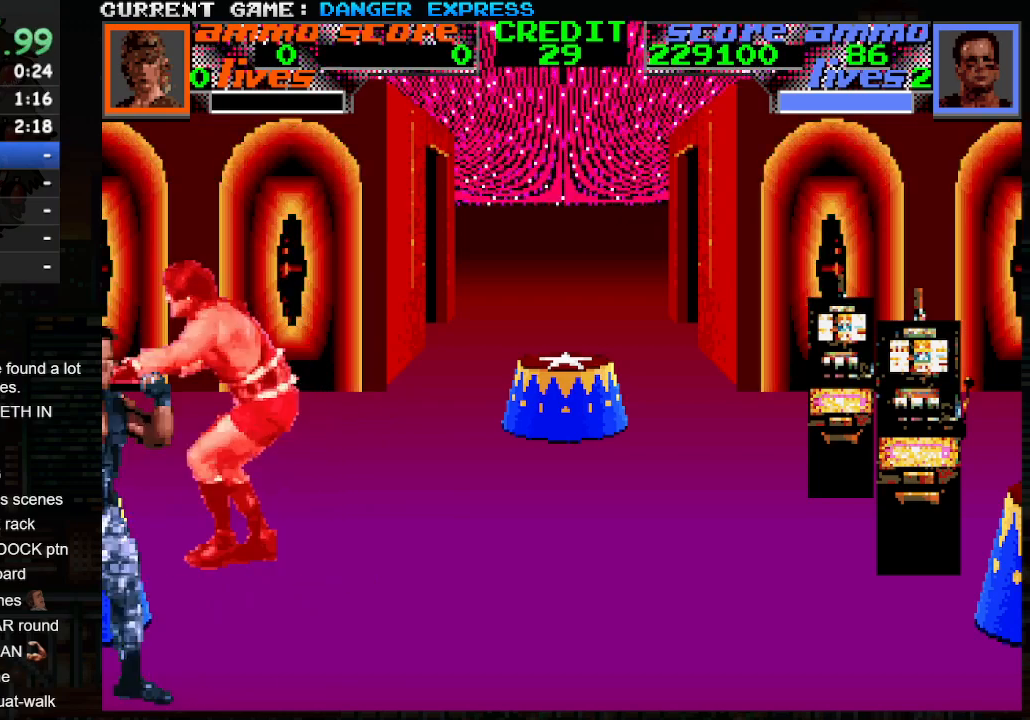
{"buttons": ["SQUARE"], "left_stick": "center", "events": [[500, "SQUARE", "down"]]}
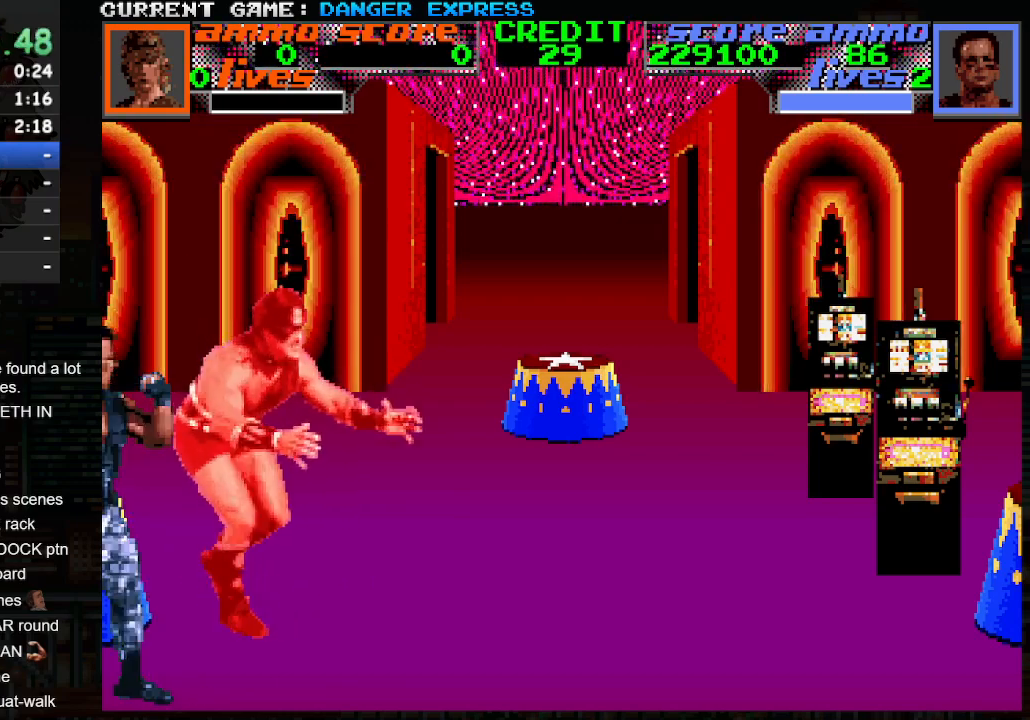
{"buttons": [], "left_stick": "center", "events": [[83, "SQUARE", "up"], [167, "SQUARE", "down"], [267, "SQUARE", "up"], [333, "SQUARE", "down"], [450, "SQUARE", "up"]]}